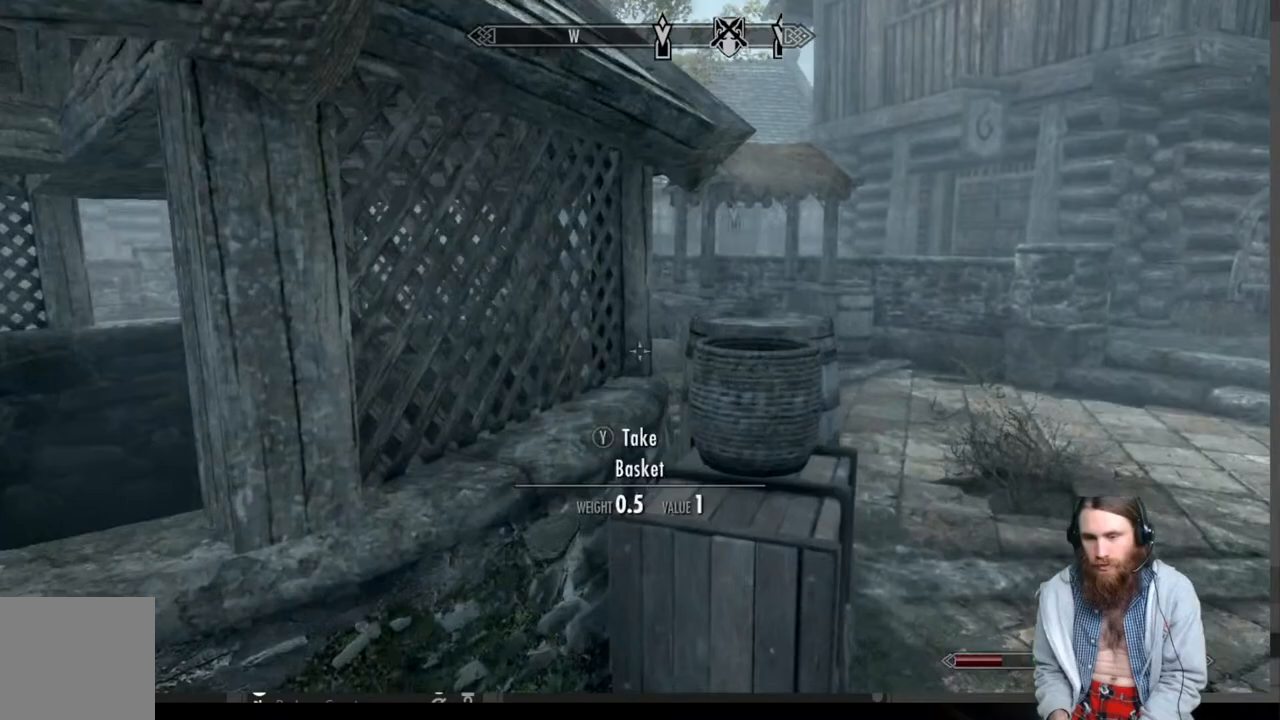
Gameplay with a controller (Xbox layout); each line is a JSON object with the inputs held at the frame after it. "events" lists button and stick changes between this image and that frame as [ms after this image, input, new state], when the widget could be followed in between.
{"buttons": [], "left_stick": "up-right", "right_stick": "center", "events": []}
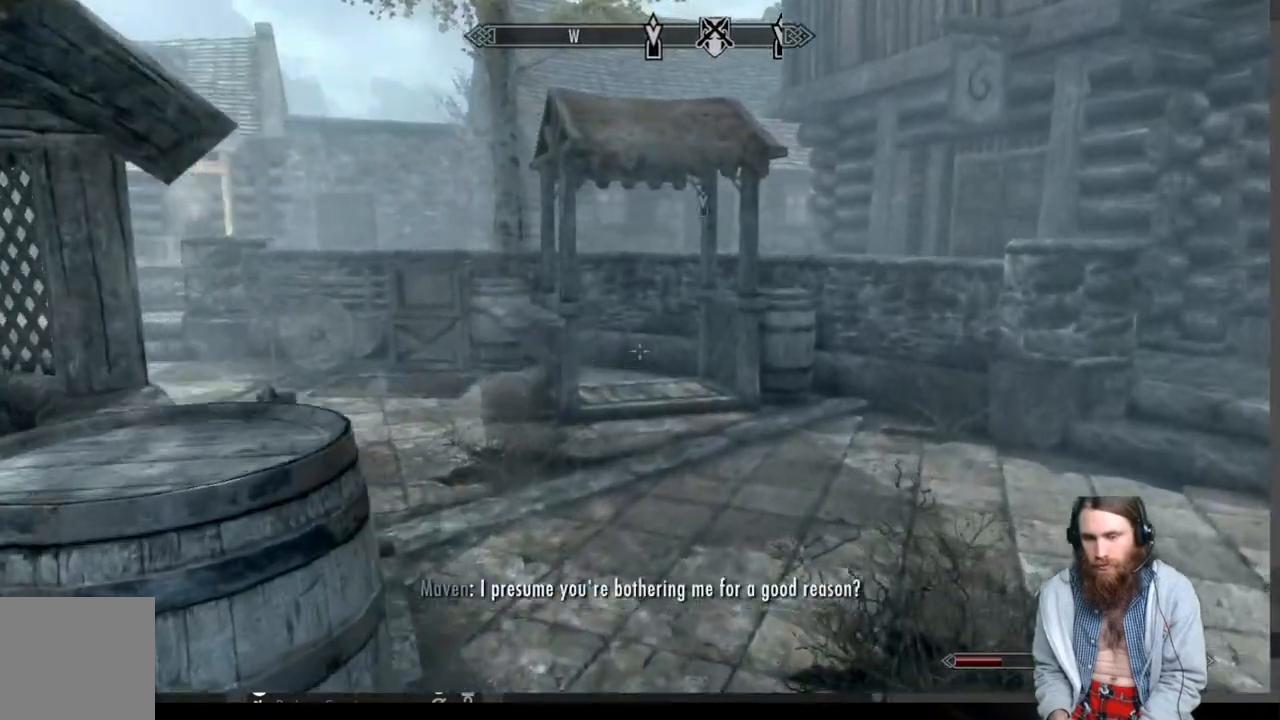
{"buttons": [], "left_stick": "up", "right_stick": "center", "events": [[50, "right_stick", "left"], [217, "right_stick", "center"], [433, "left_stick", "up"]]}
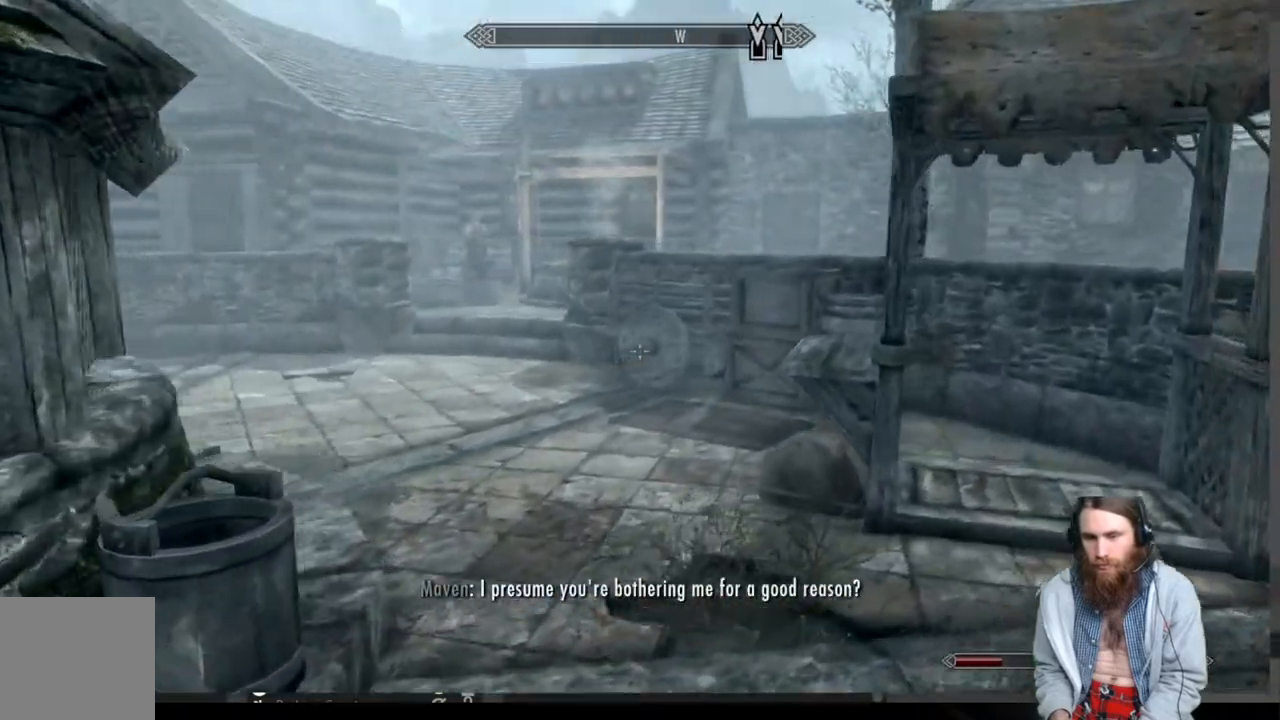
{"buttons": [], "left_stick": "up", "right_stick": "right", "events": [[17, "right_stick", "left"], [183, "right_stick", "center"], [383, "right_stick", "right"]]}
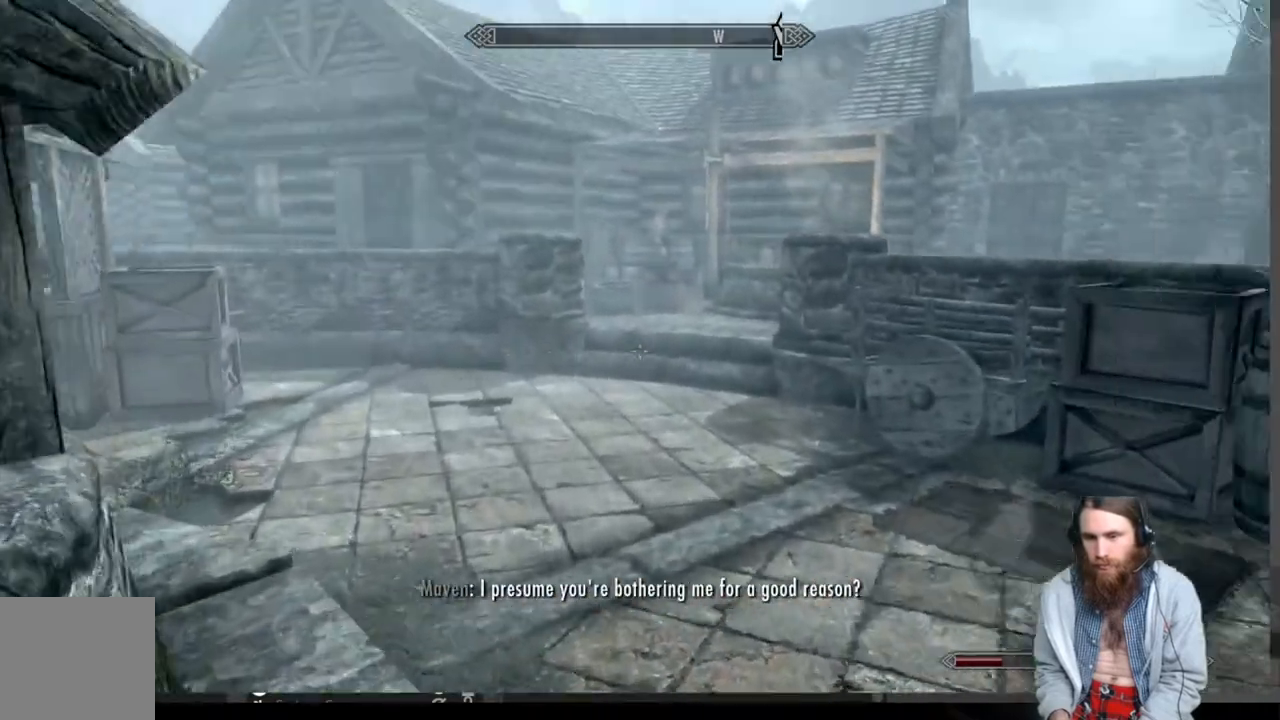
{"buttons": [], "left_stick": "up-left", "right_stick": "center", "events": [[150, "L1", "down"], [267, "left_stick", "up-left"], [300, "L1", "up"], [417, "right_stick", "center"]]}
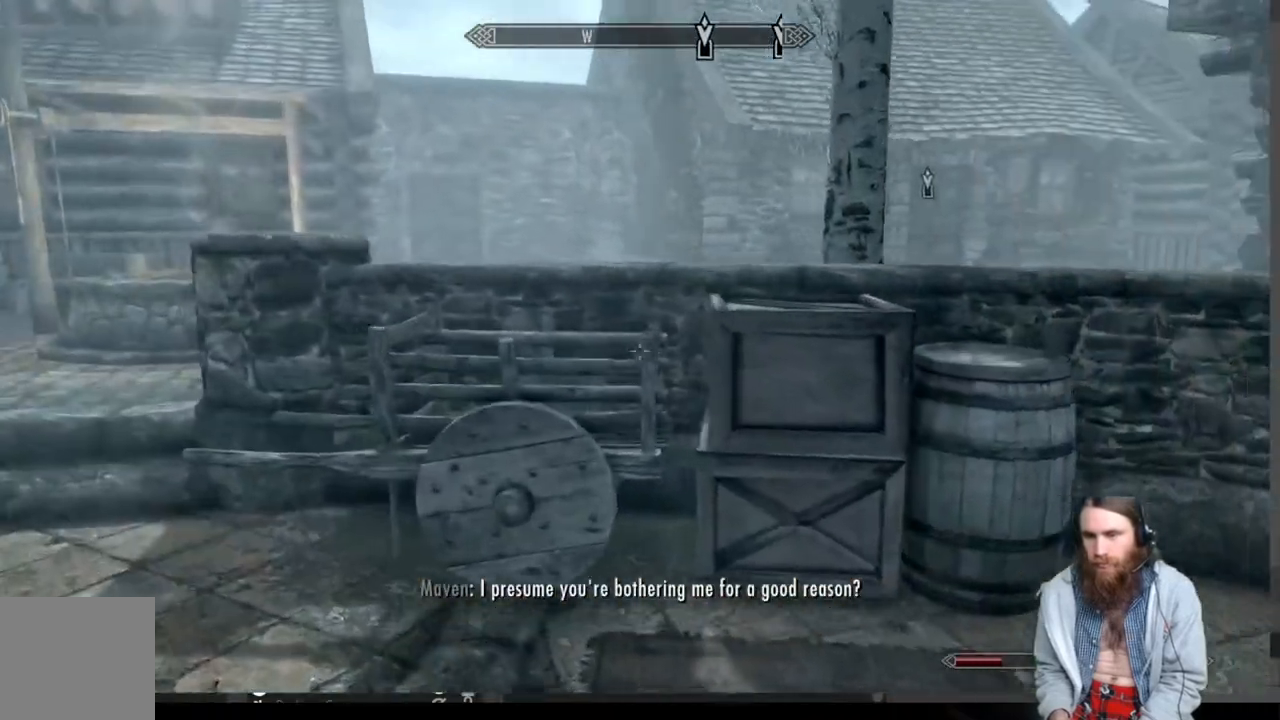
{"buttons": [], "left_stick": "up", "right_stick": "center", "events": [[133, "right_stick", "left"], [383, "right_stick", "center"], [400, "left_stick", "up"]]}
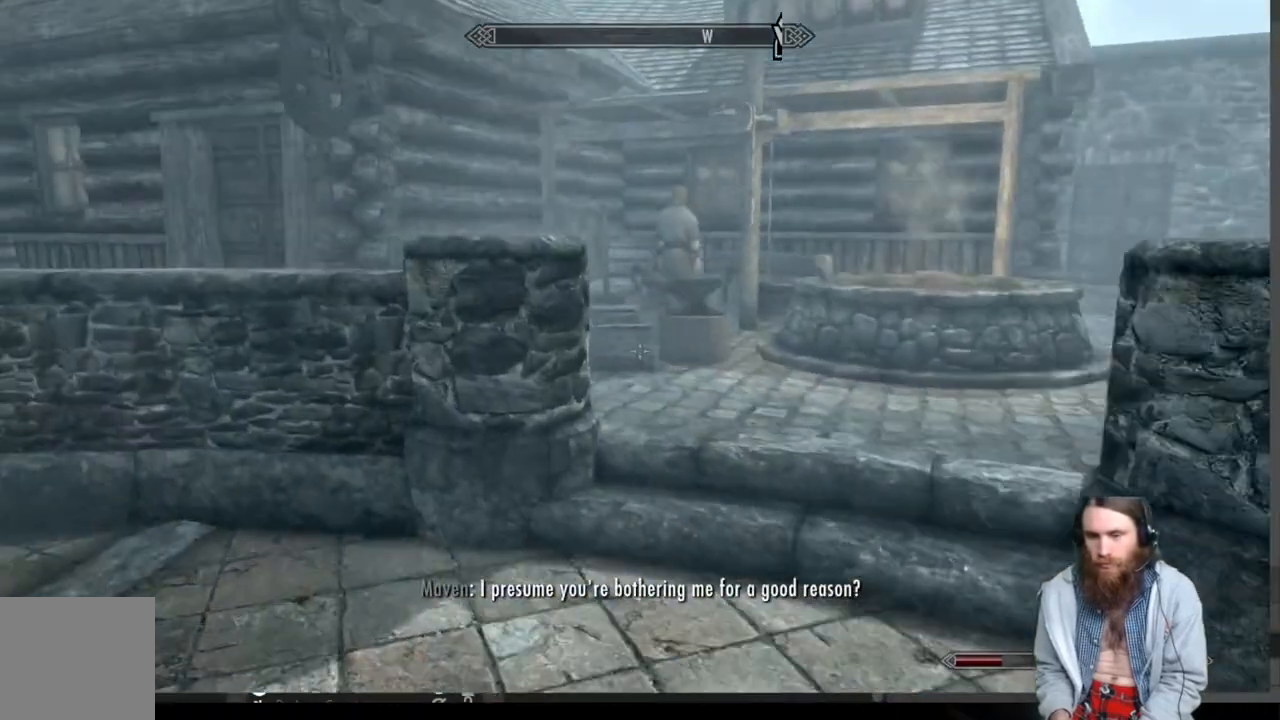
{"buttons": [], "left_stick": "up", "right_stick": "center", "events": []}
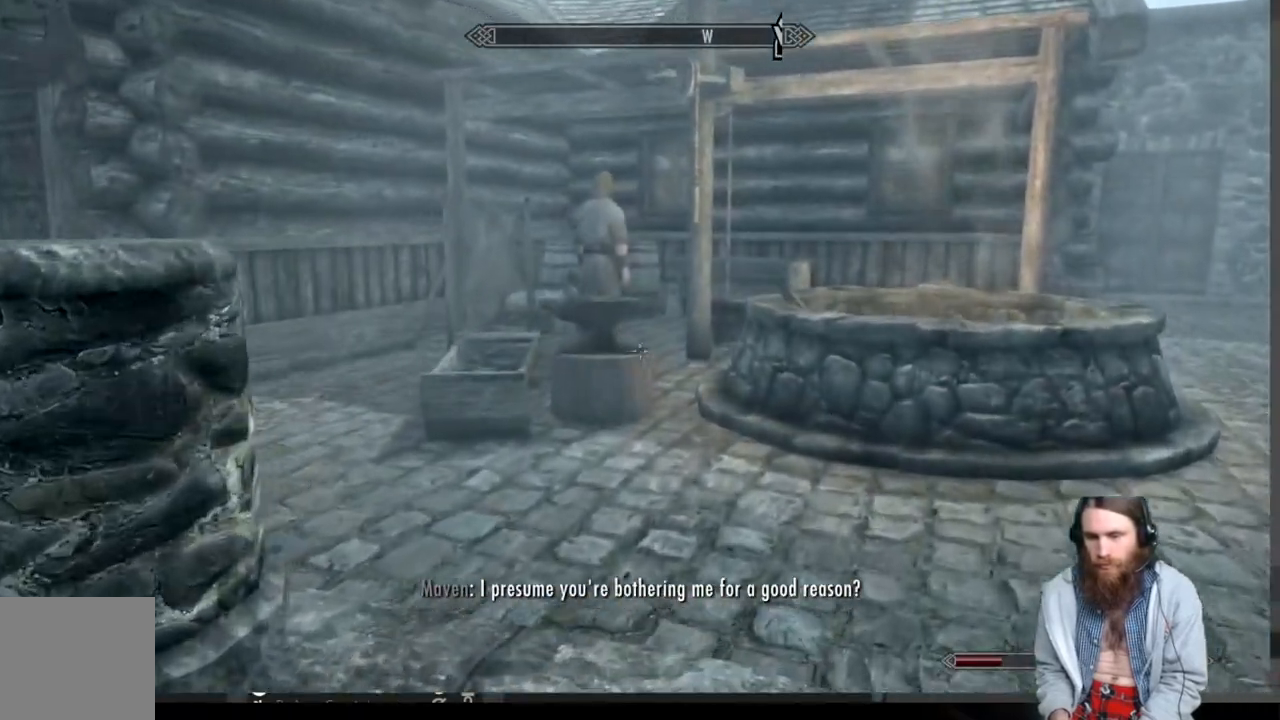
{"buttons": ["B"], "left_stick": "center", "right_stick": "center", "events": [[400, "B", "down"], [400, "left_stick", "center"]]}
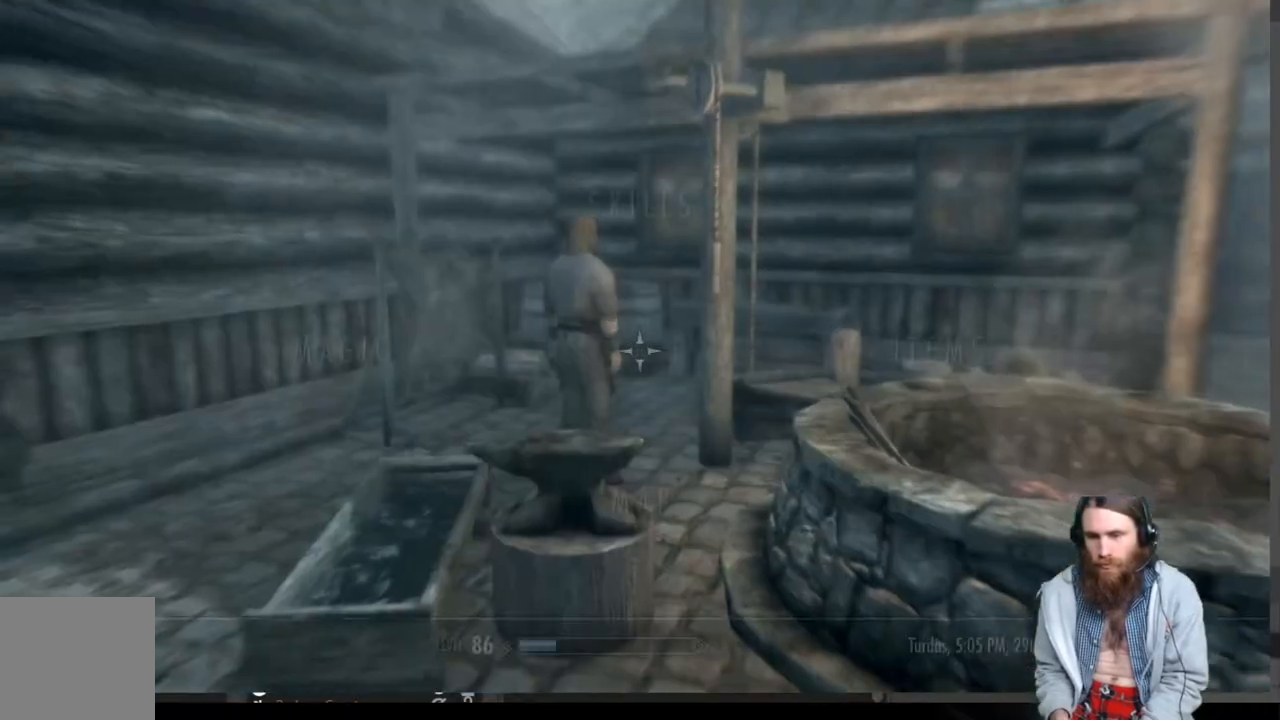
{"buttons": [], "left_stick": "center", "right_stick": "center", "events": [[17, "B", "up"], [233, "DPAD_RIGHT", "down"], [383, "DPAD_RIGHT", "up"]]}
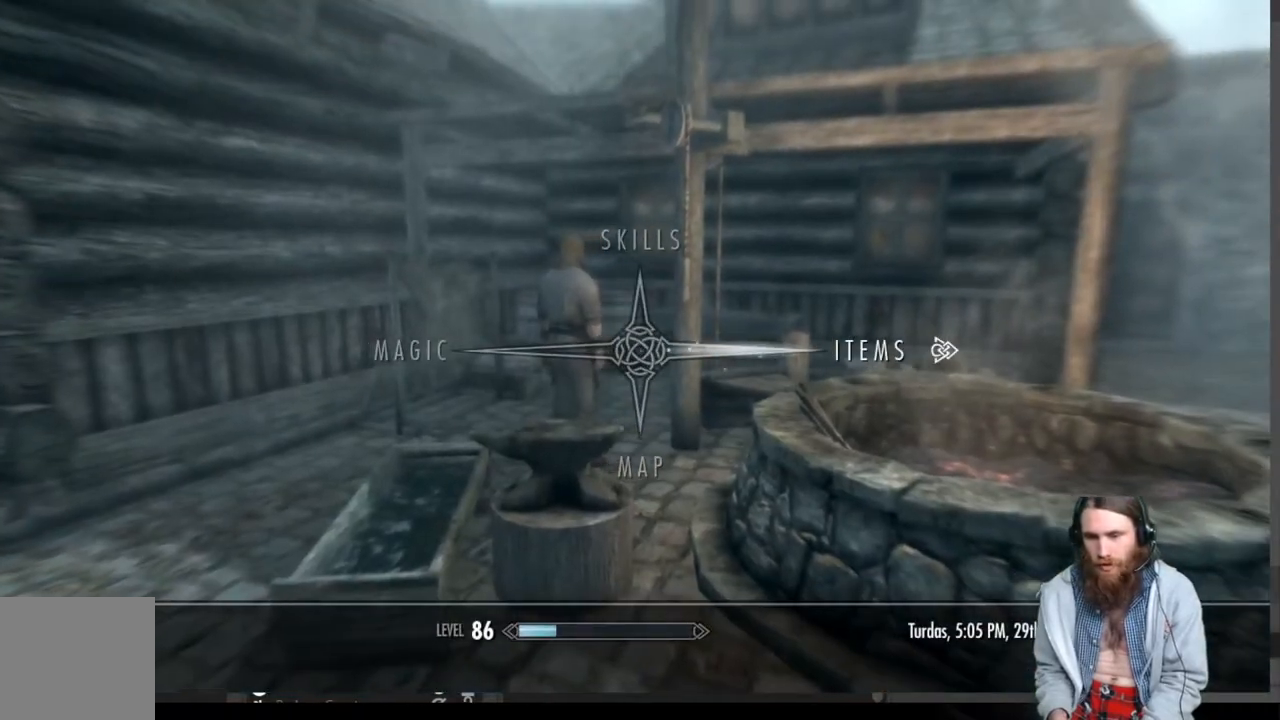
{"buttons": [], "left_stick": "center", "right_stick": "center", "events": []}
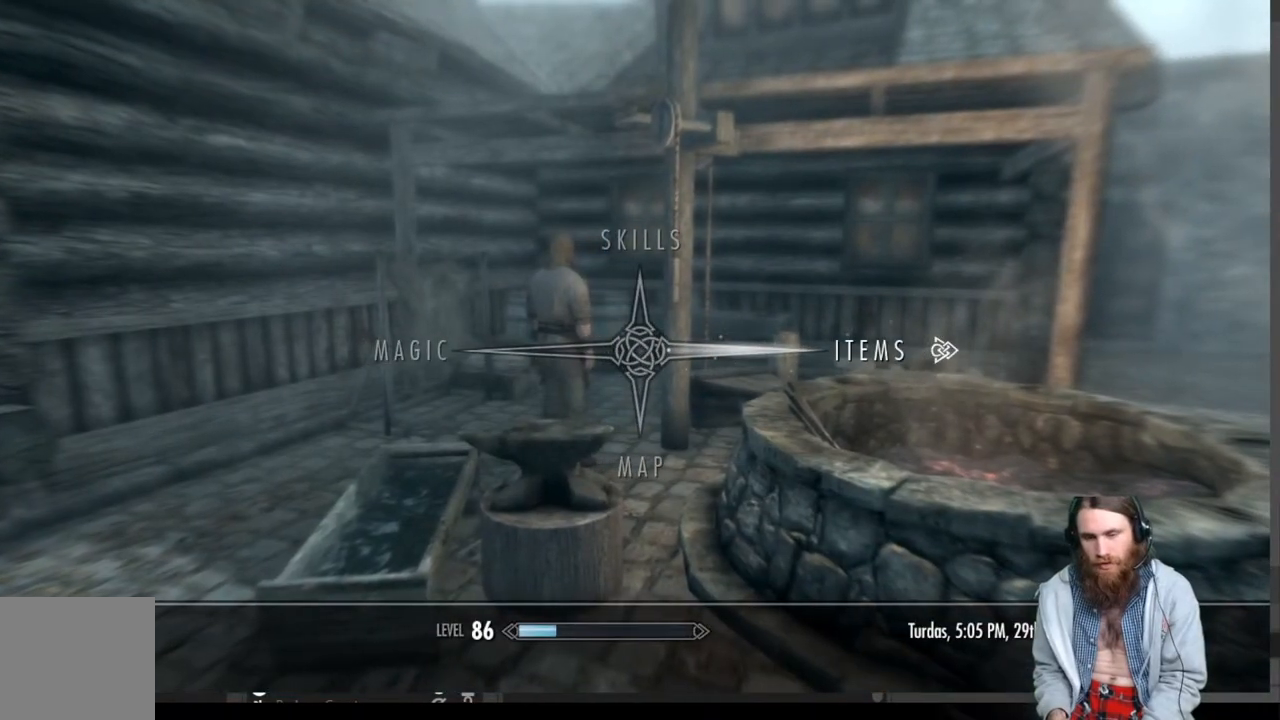
{"buttons": [], "left_stick": "center", "right_stick": "center", "events": [[150, "A", "down"], [283, "A", "up"]]}
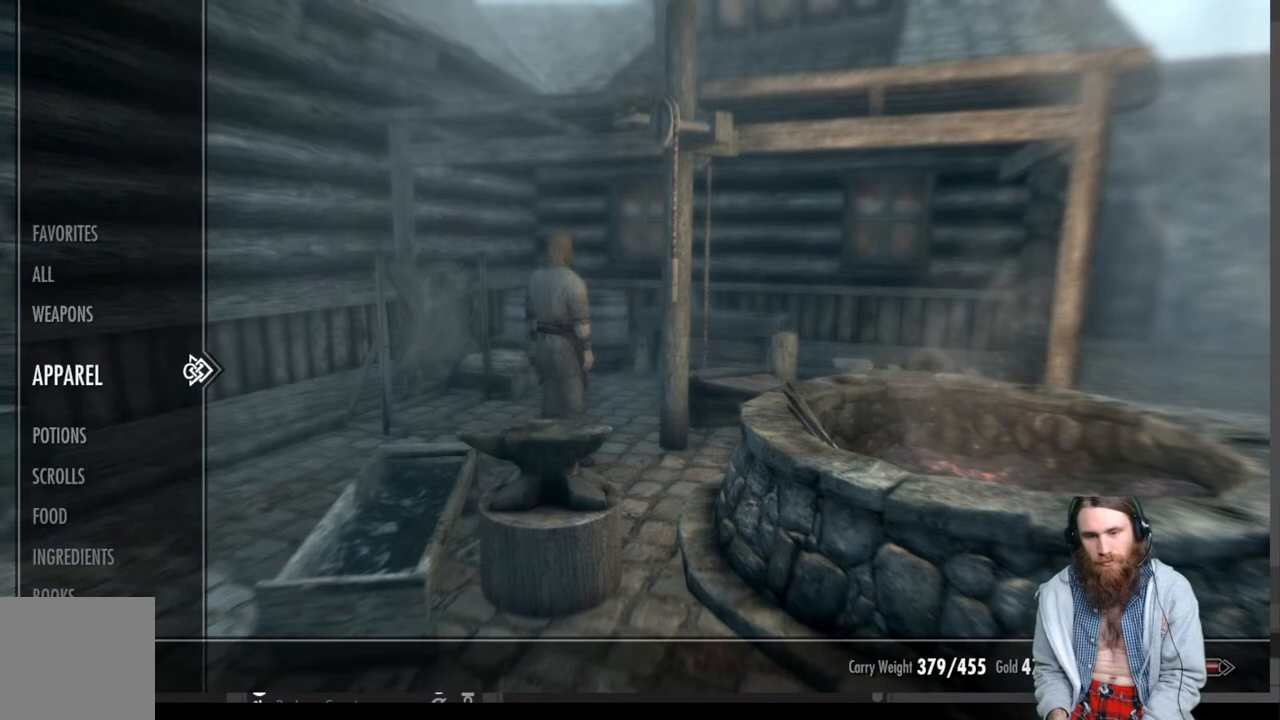
{"buttons": ["DPAD_RIGHT"], "left_stick": "center", "right_stick": "center", "events": [[383, "DPAD_RIGHT", "down"]]}
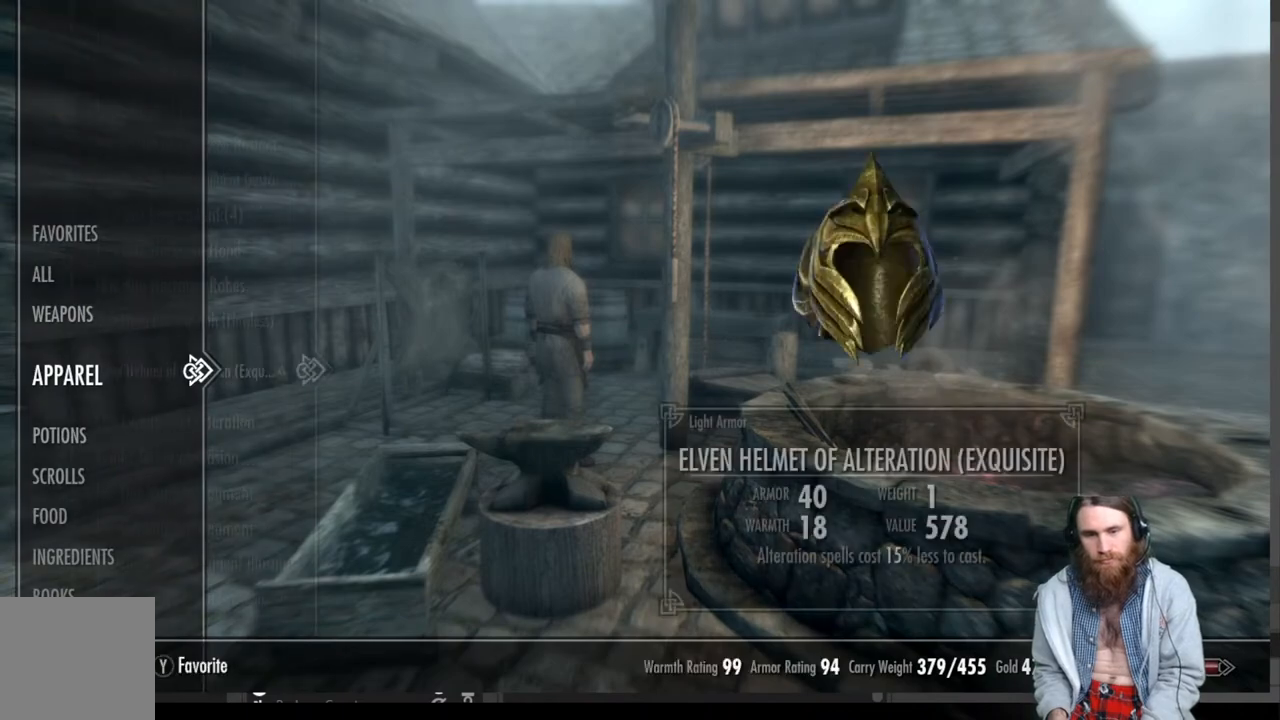
{"buttons": [], "left_stick": "center", "right_stick": "center", "events": [[33, "DPAD_RIGHT", "up"]]}
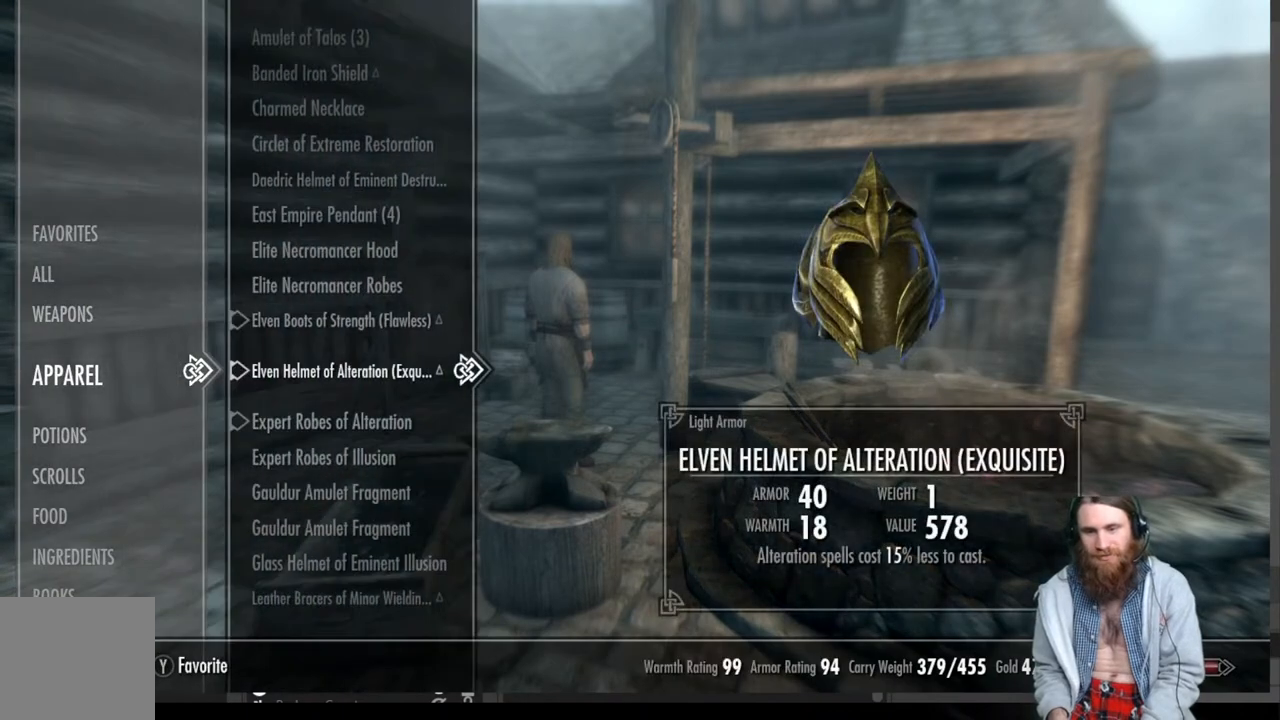
{"buttons": [], "left_stick": "center", "right_stick": "center", "events": []}
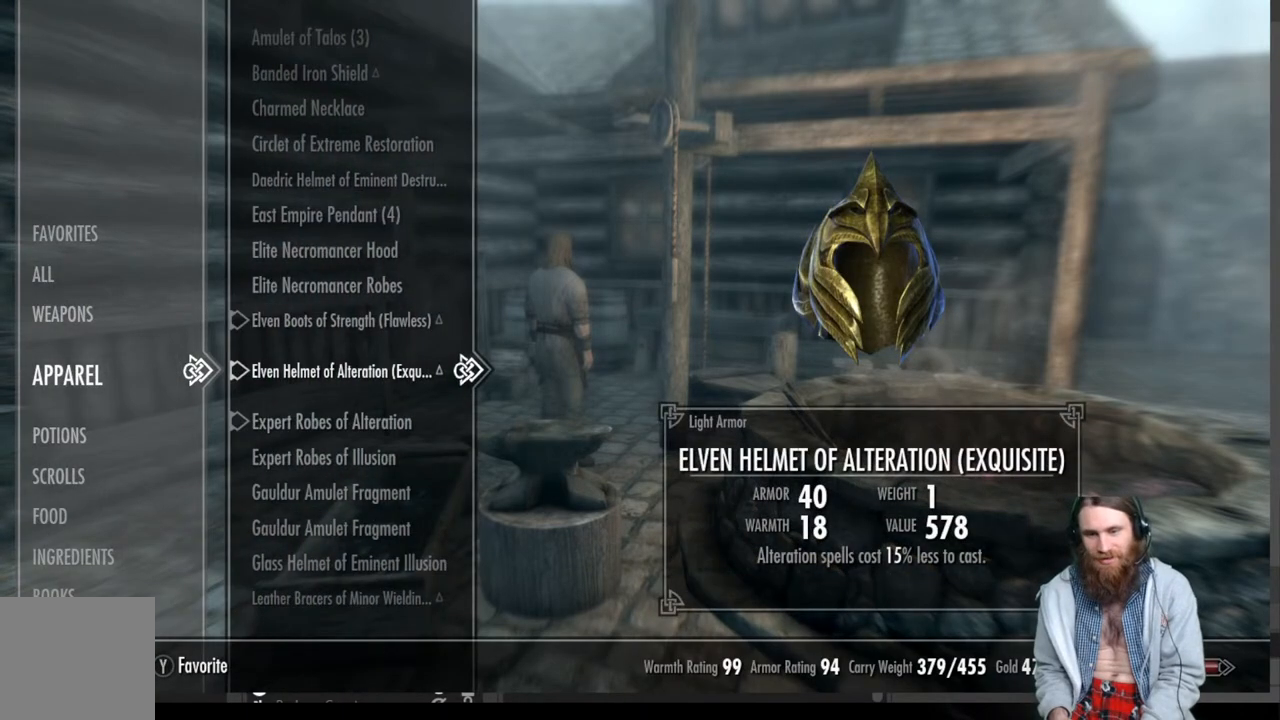
{"buttons": [], "left_stick": "center", "right_stick": "center", "events": [[300, "DPAD_UP", "down"], [417, "DPAD_UP", "up"]]}
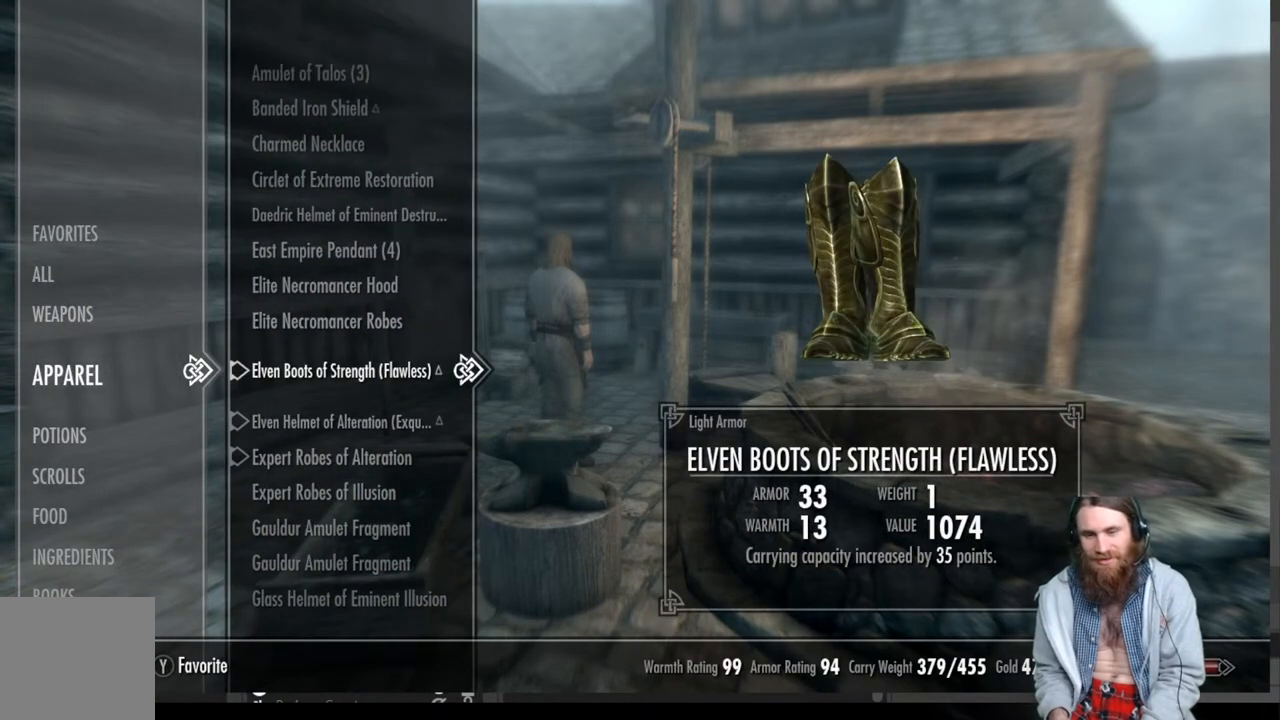
{"buttons": [], "left_stick": "center", "right_stick": "center", "events": []}
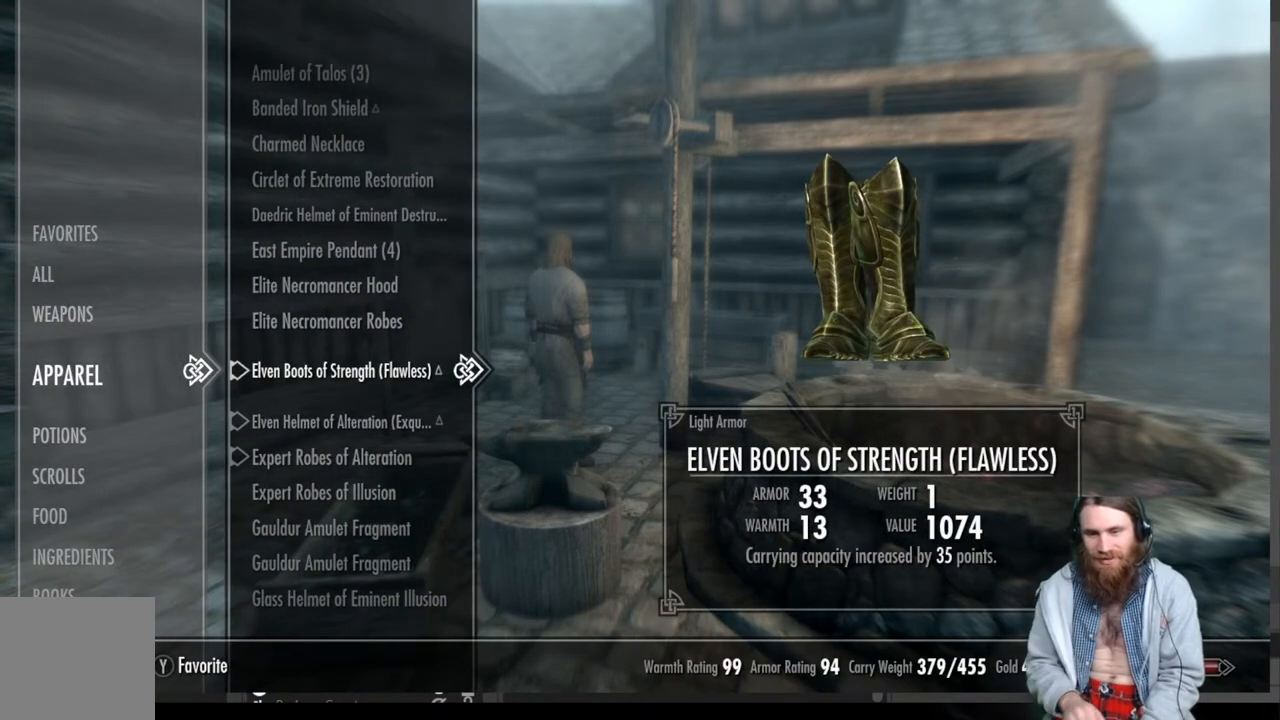
{"buttons": [], "left_stick": "center", "right_stick": "center", "events": []}
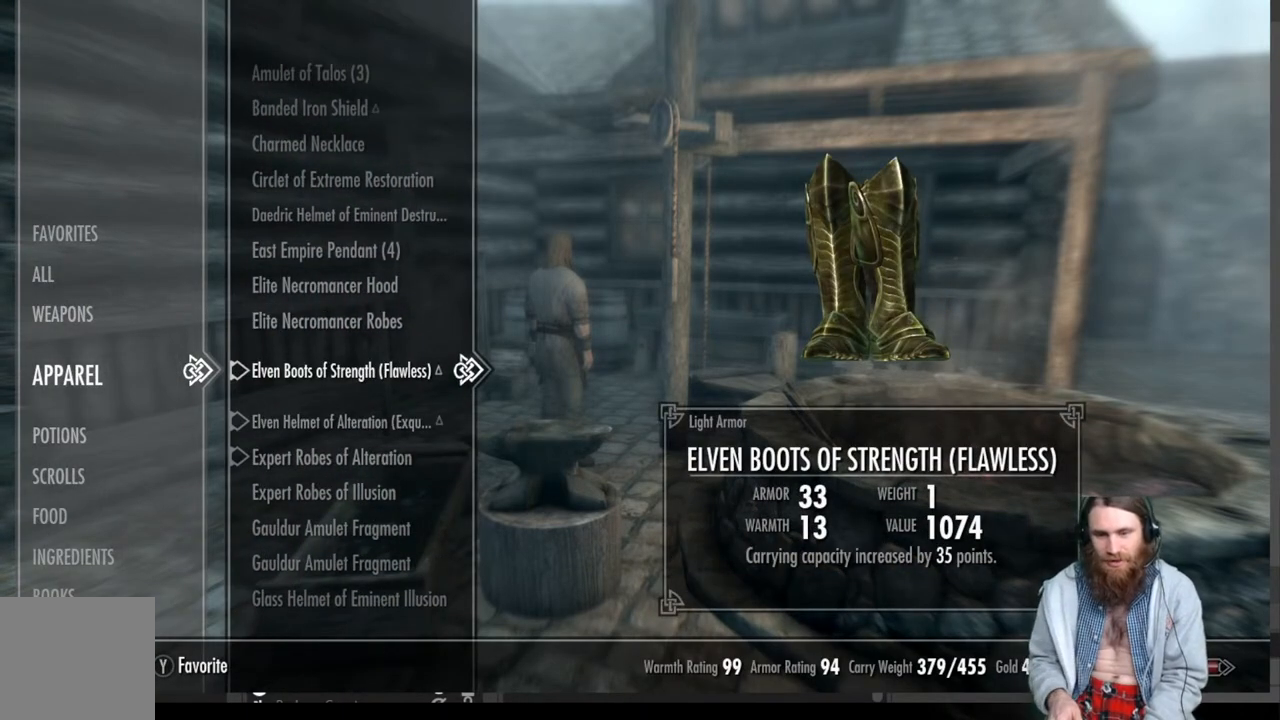
{"buttons": ["DPAD_DOWN"], "left_stick": "center", "right_stick": "center", "events": [[183, "DPAD_DOWN", "down"], [367, "DPAD_DOWN", "up"], [433, "DPAD_DOWN", "down"]]}
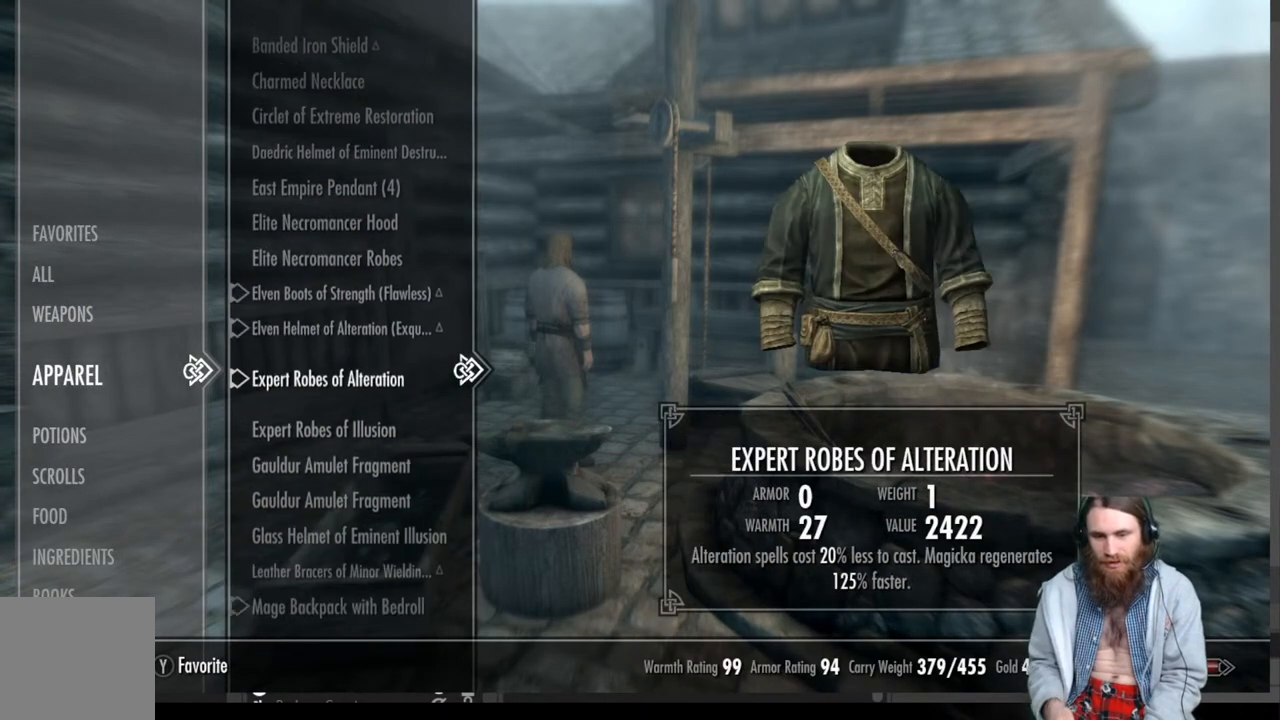
{"buttons": ["DPAD_DOWN"], "left_stick": "center", "right_stick": "center", "events": []}
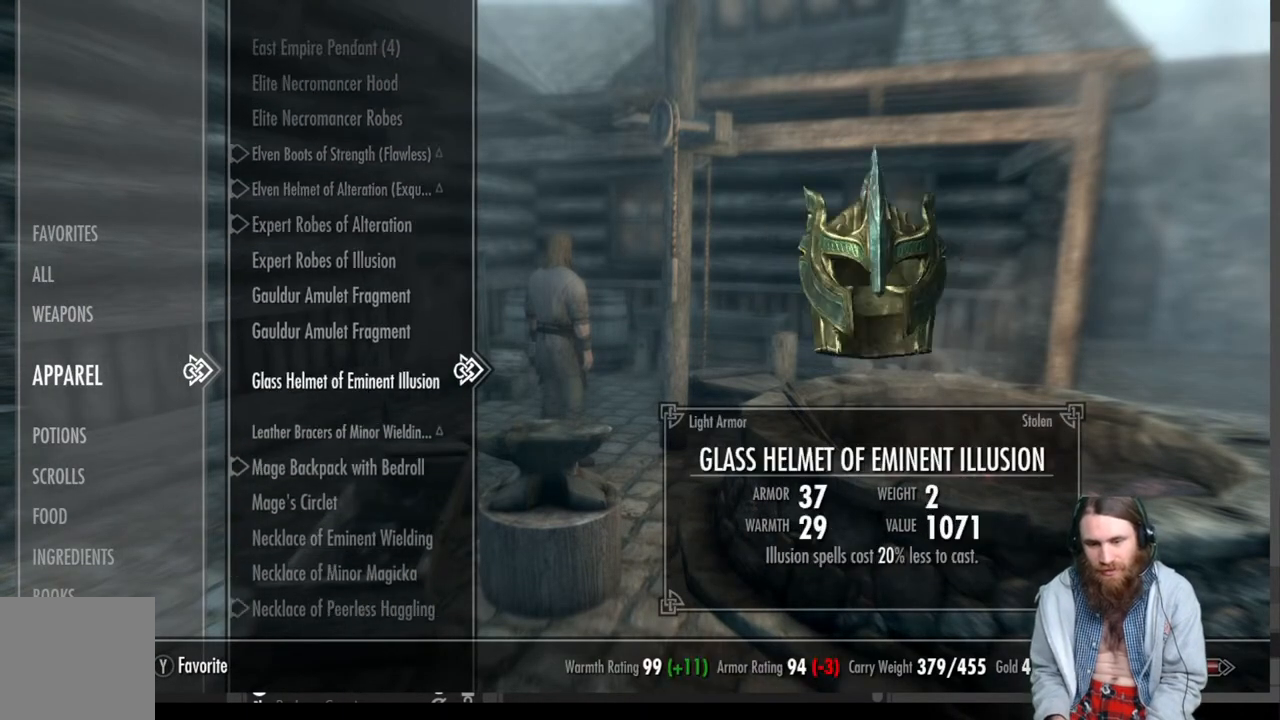
{"buttons": [], "left_stick": "center", "right_stick": "center", "events": [[350, "DPAD_DOWN", "up"]]}
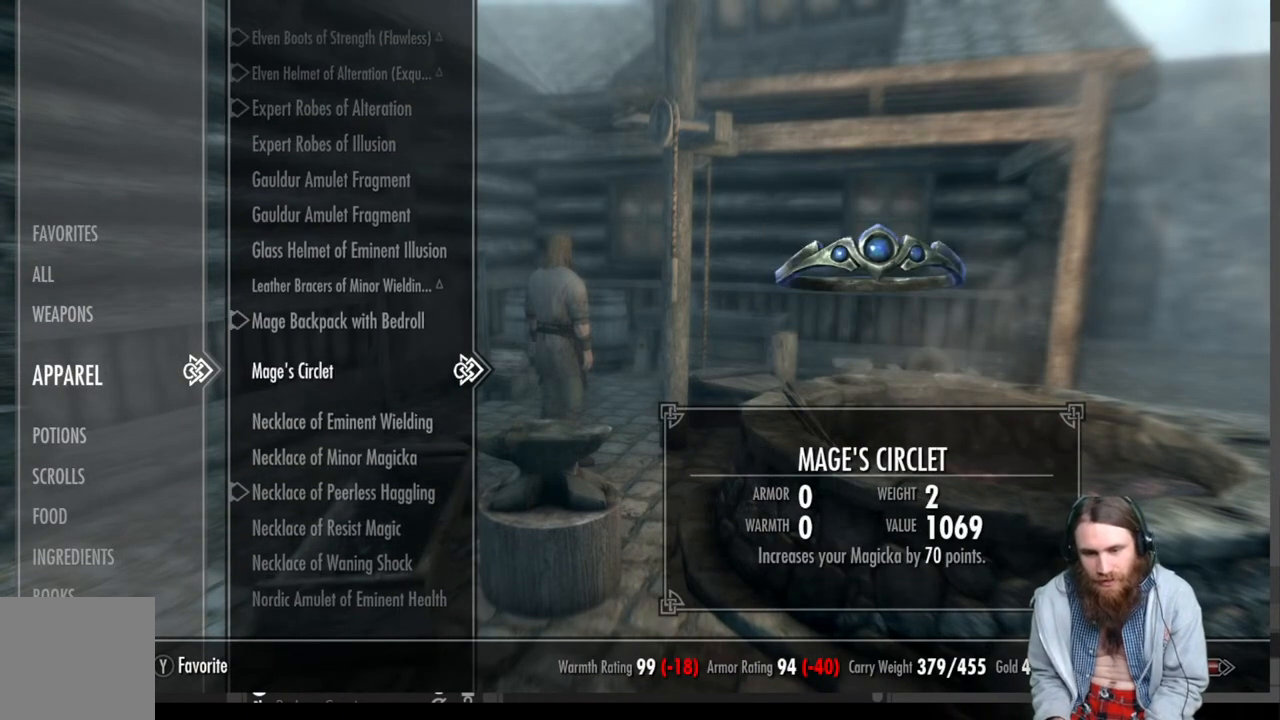
{"buttons": [], "left_stick": "center", "right_stick": "center", "events": [[333, "DPAD_DOWN", "down"], [433, "DPAD_DOWN", "up"]]}
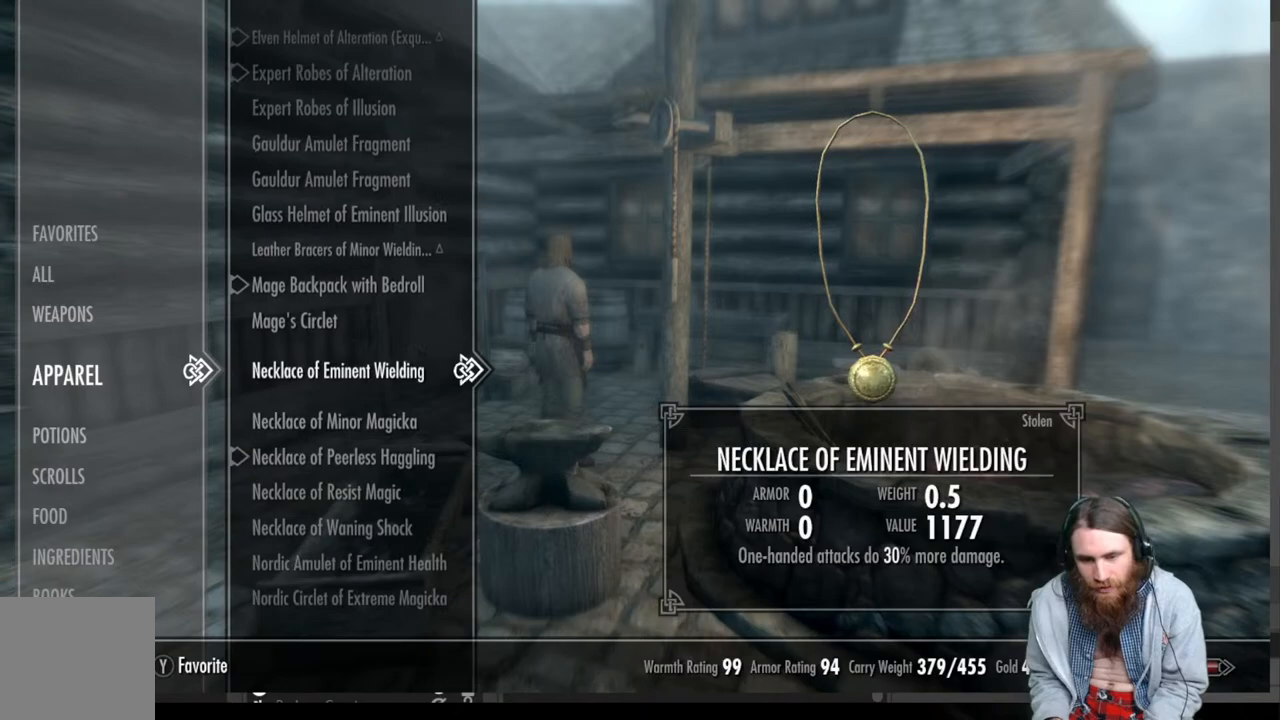
{"buttons": ["DPAD_DOWN"], "left_stick": "down", "right_stick": "center", "events": [[217, "DPAD_DOWN", "down"], [483, "left_stick", "down"]]}
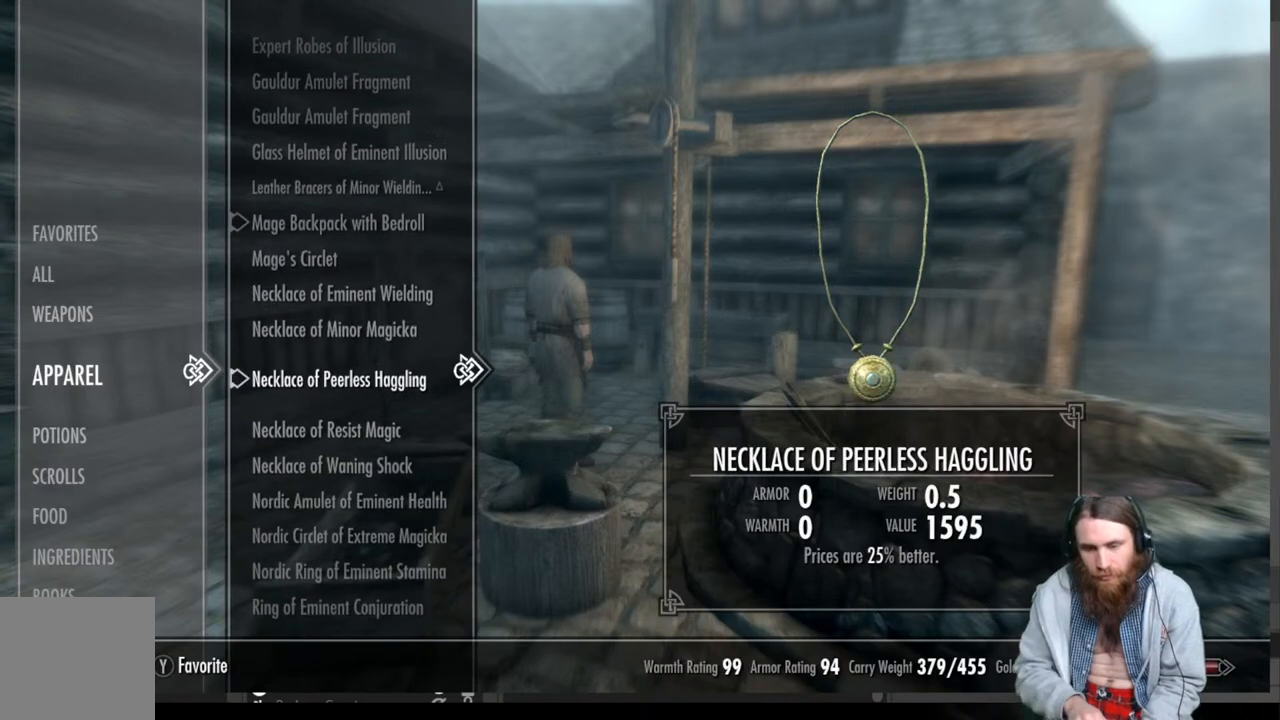
{"buttons": ["DPAD_DOWN"], "left_stick": "down", "right_stick": "center", "events": [[83, "left_stick", "center"], [167, "left_stick", "down"], [267, "left_stick", "center"], [317, "left_stick", "down"], [400, "left_stick", "center"], [467, "left_stick", "down"]]}
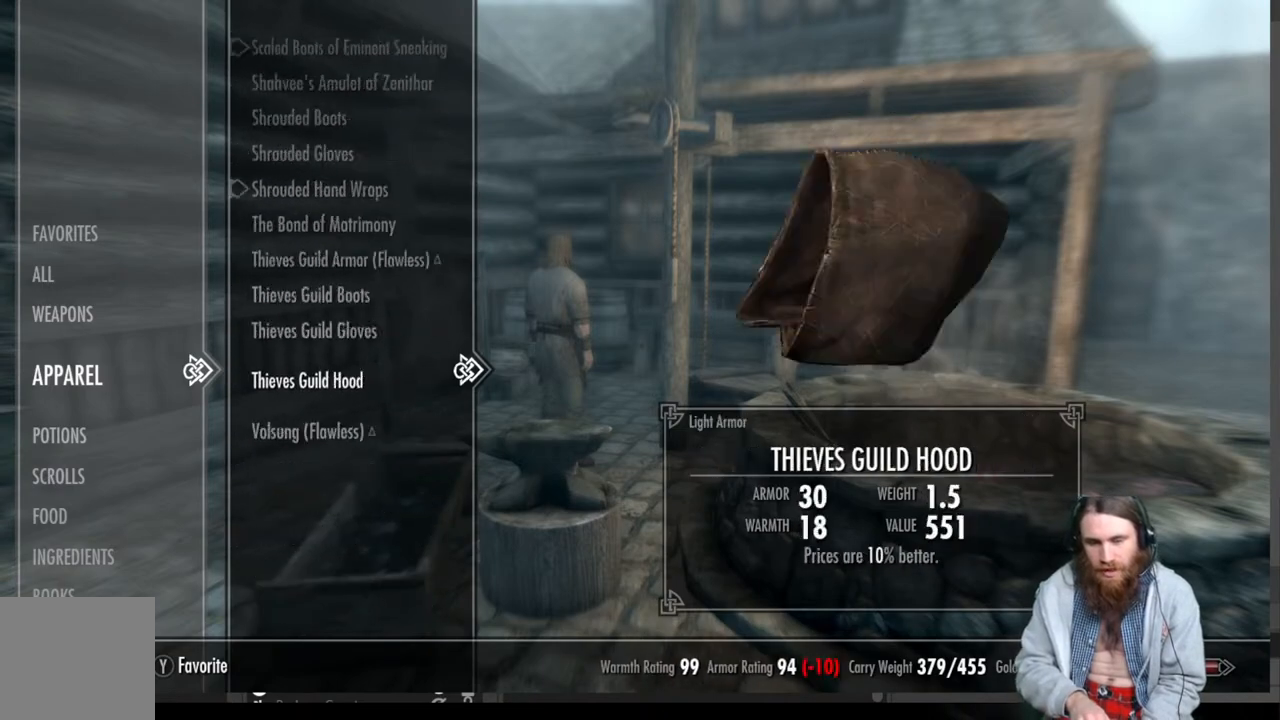
{"buttons": [], "left_stick": "center", "right_stick": "center", "events": [[183, "left_stick", "center"], [367, "DPAD_DOWN", "up"]]}
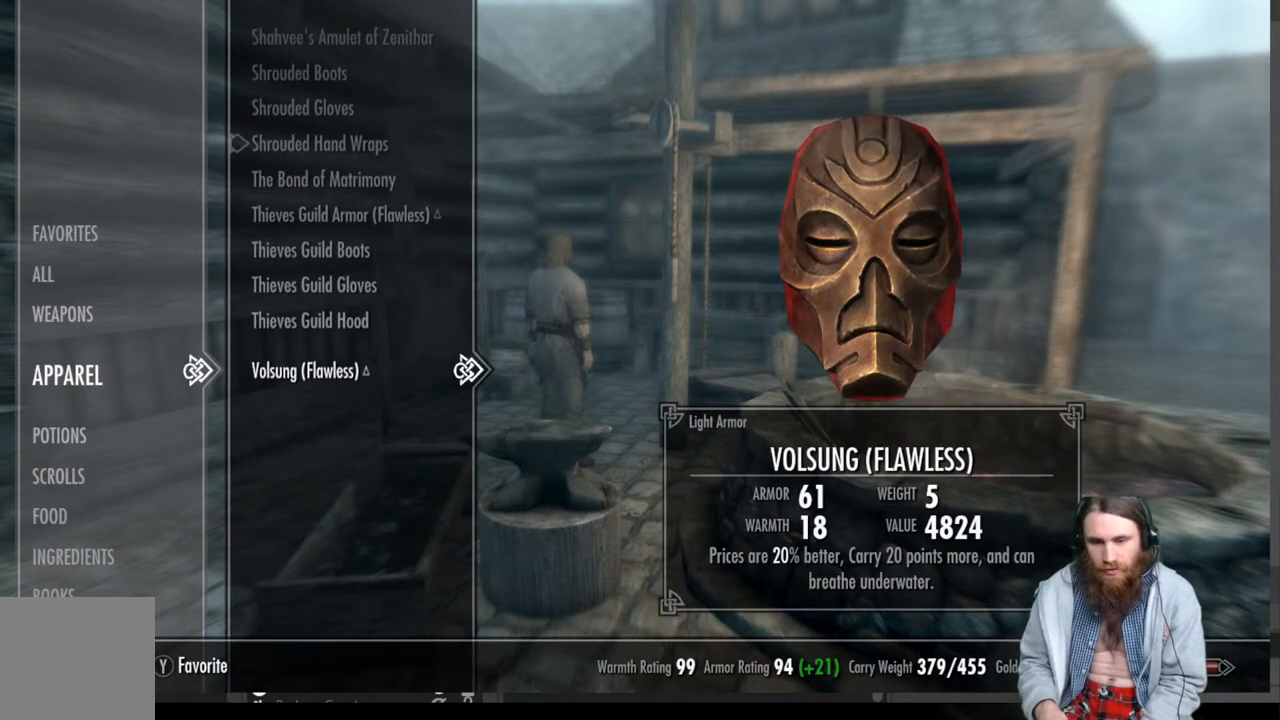
{"buttons": [], "left_stick": "center", "right_stick": "center", "events": [[167, "A", "down"], [317, "A", "up"]]}
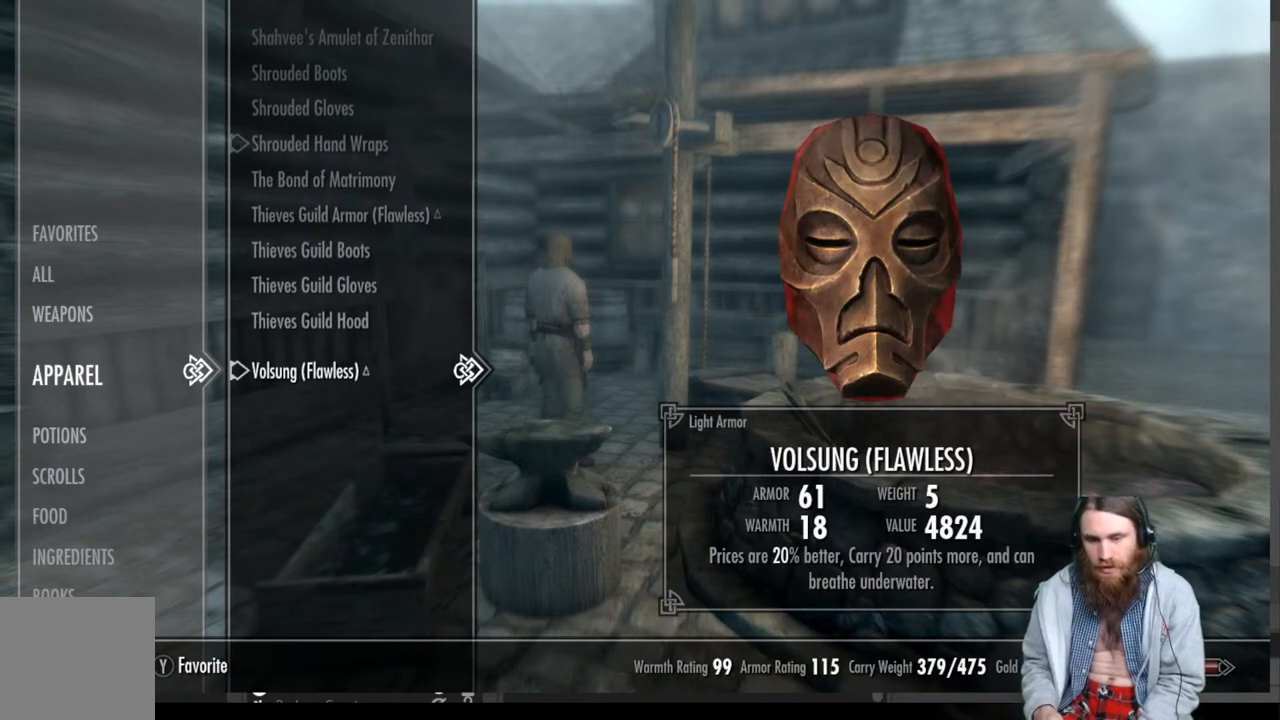
{"buttons": ["B"], "left_stick": "center", "right_stick": "center", "events": [[500, "B", "down"]]}
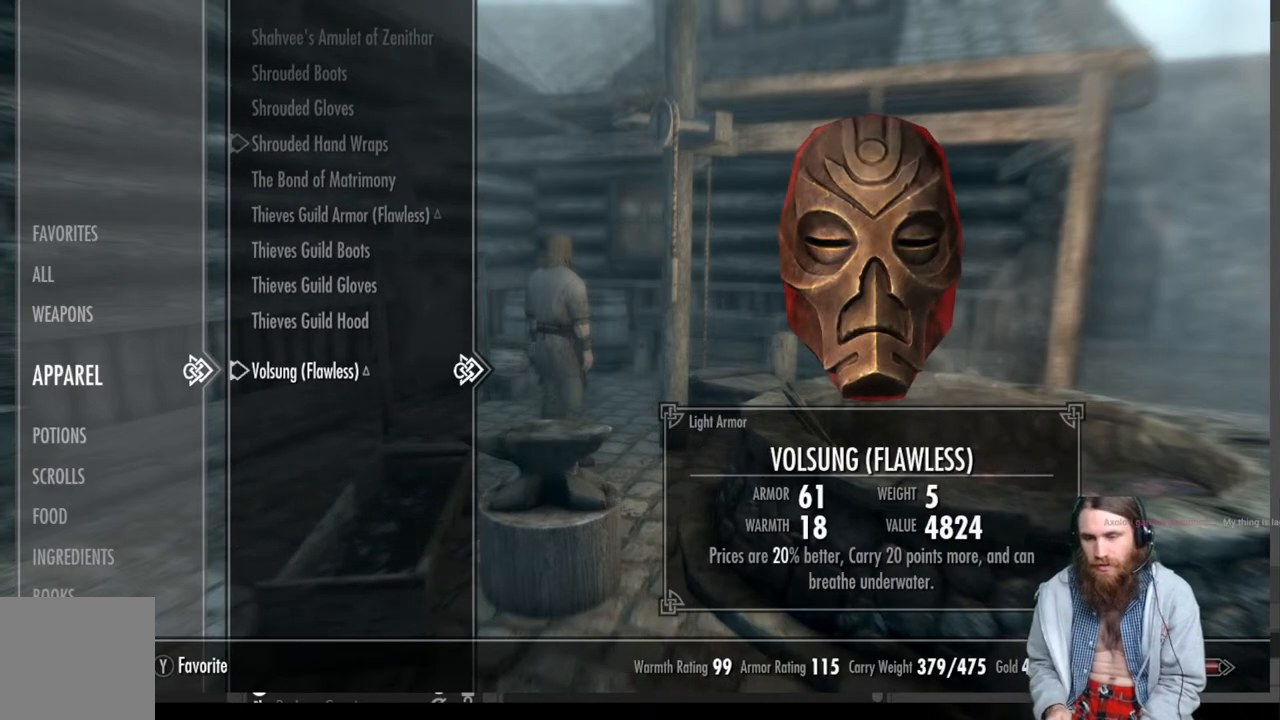
{"buttons": [], "left_stick": "left", "right_stick": "center", "events": [[67, "B", "up"], [433, "left_stick", "left"]]}
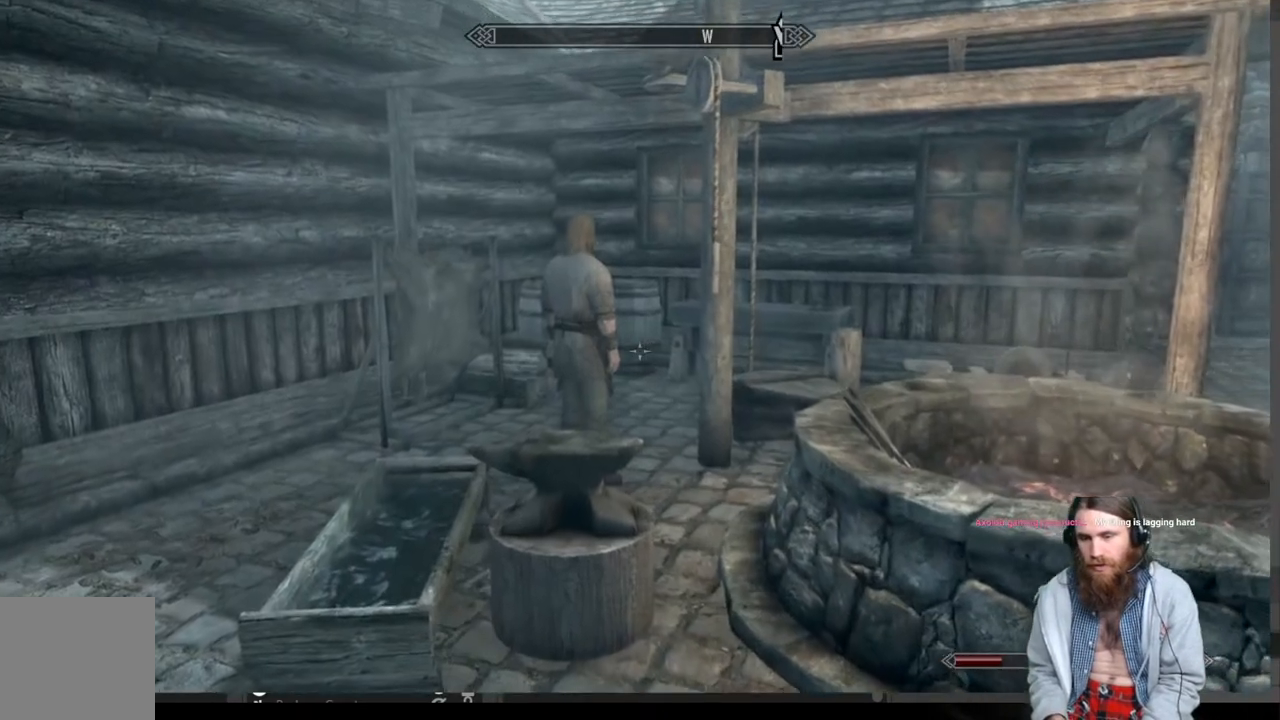
{"buttons": [], "left_stick": "up-left", "right_stick": "down-right", "events": [[167, "right_stick", "right"], [317, "right_stick", "center"], [350, "left_stick", "up-left"], [467, "right_stick", "down-right"]]}
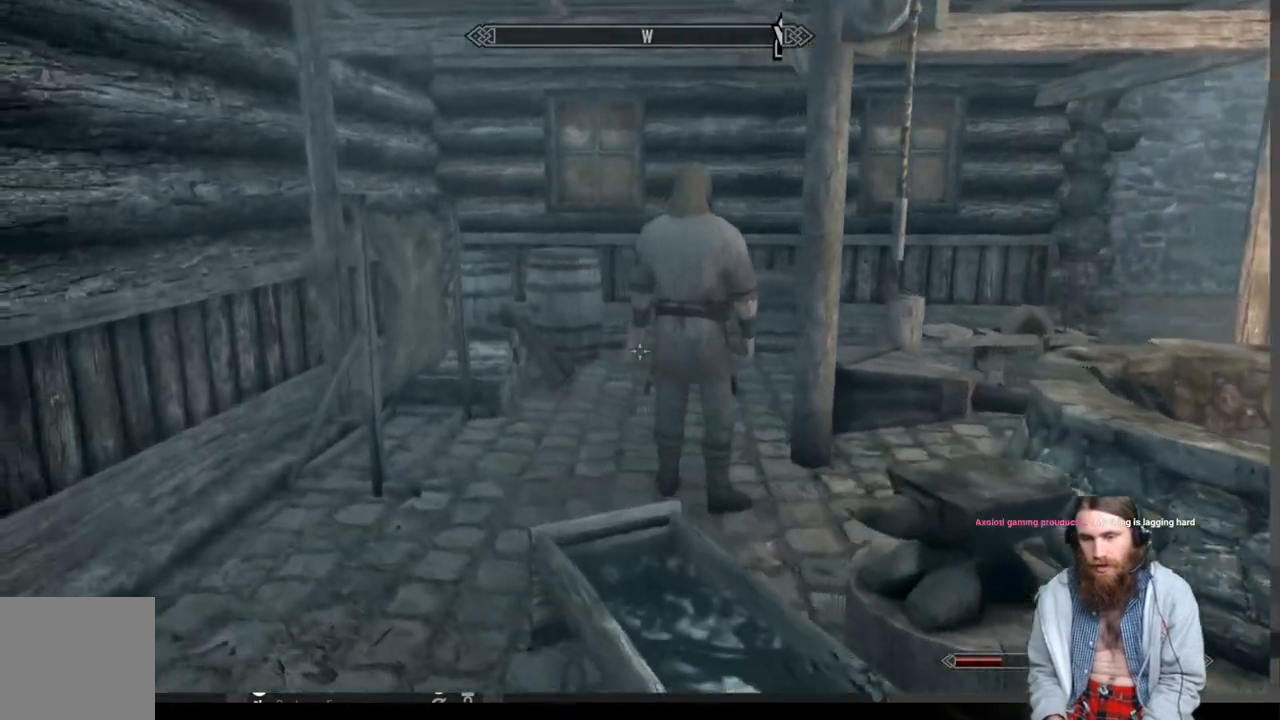
{"buttons": [], "left_stick": "center", "right_stick": "center", "events": [[67, "right_stick", "center"], [217, "B", "down"], [217, "left_stick", "center"], [333, "B", "up"]]}